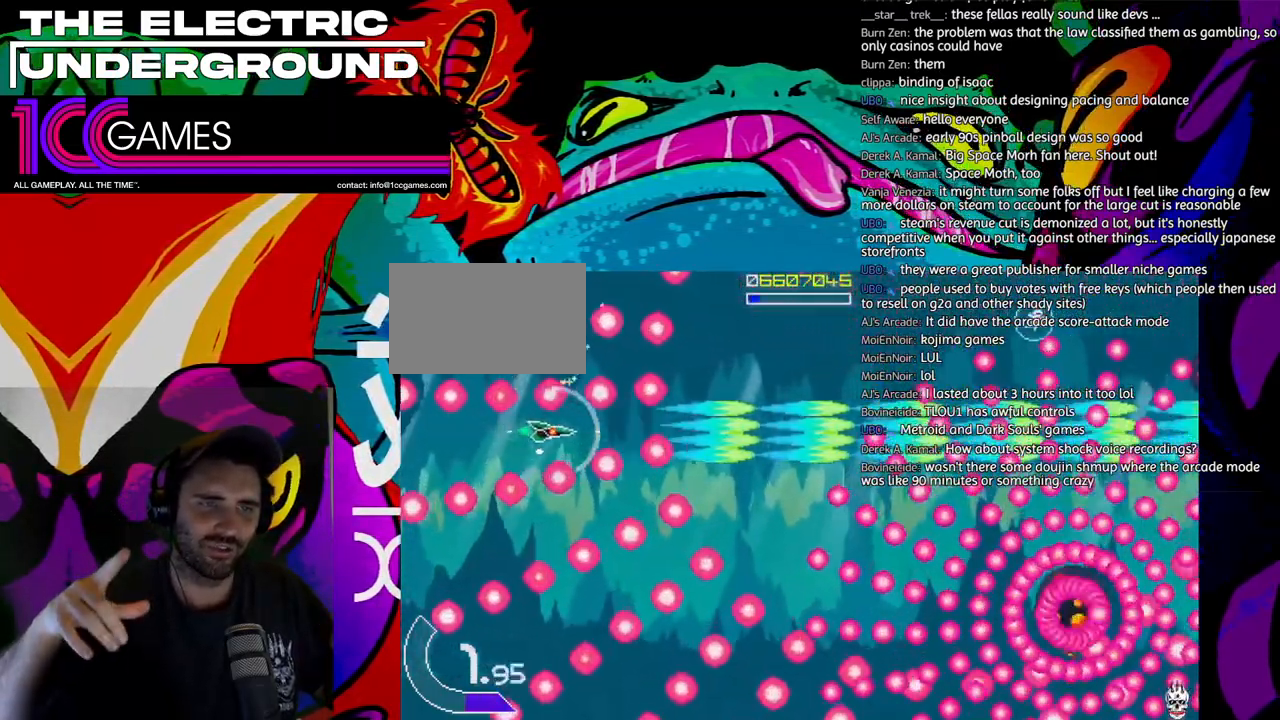
Gameplay with a controller (arcade stick); each line is a JSON object with the inputs held at the frame after it (dt_ms = milliseconds from this image to that frame). "events" lists button and stick changes between this image and that frame as [ms after this image, input, new state], when the widget could be followed in between. Not read: L3 R3.
{"dt_ms": 500, "buttons": ["SQUARE", "TRIANGLE"], "left_stick": "right", "events": [[450, "left_stick", "right"]]}
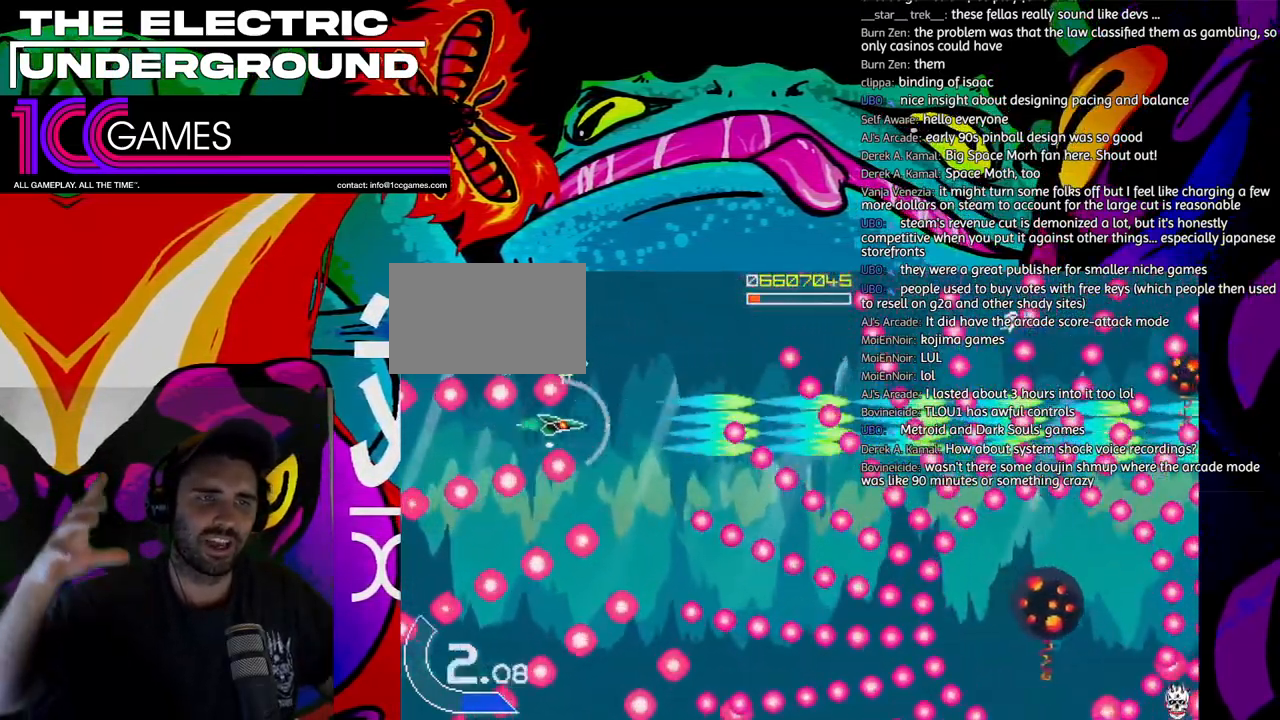
{"dt_ms": 500, "buttons": ["SQUARE", "TRIANGLE"], "left_stick": "center", "events": [[17, "left_stick", "center"], [150, "left_stick", "right"], [383, "left_stick", "center"]]}
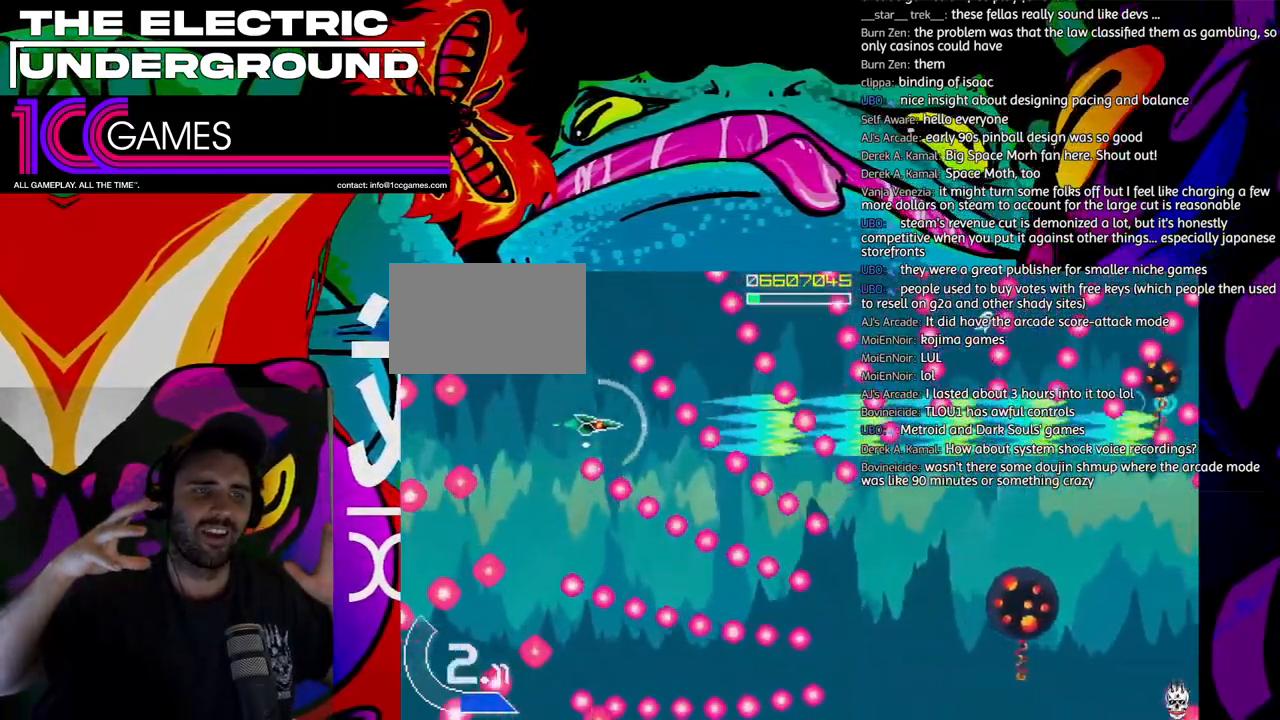
{"dt_ms": 500, "buttons": ["SQUARE", "TRIANGLE"], "left_stick": "center", "events": [[250, "left_stick", "down"], [417, "left_stick", "center"]]}
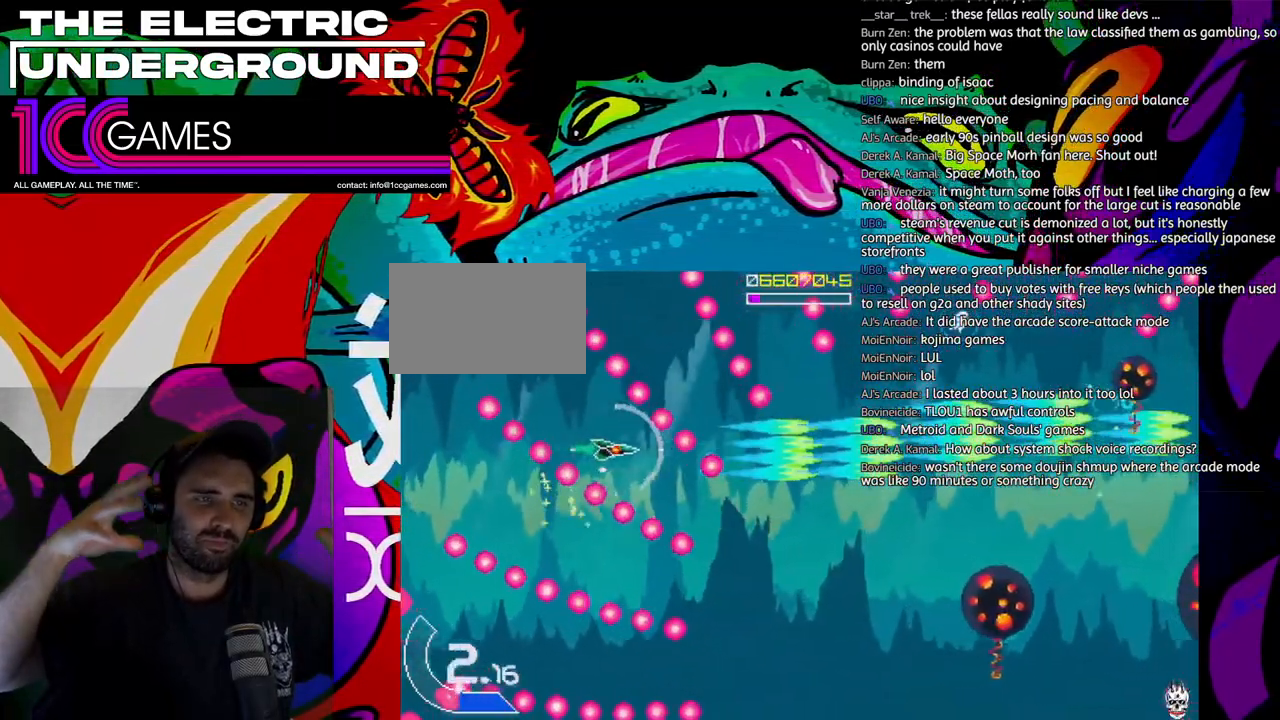
{"dt_ms": 500, "buttons": ["SQUARE", "TRIANGLE"], "left_stick": "down", "events": [[17, "left_stick", "right"], [117, "left_stick", "down"], [183, "left_stick", "down-right"], [383, "left_stick", "down"]]}
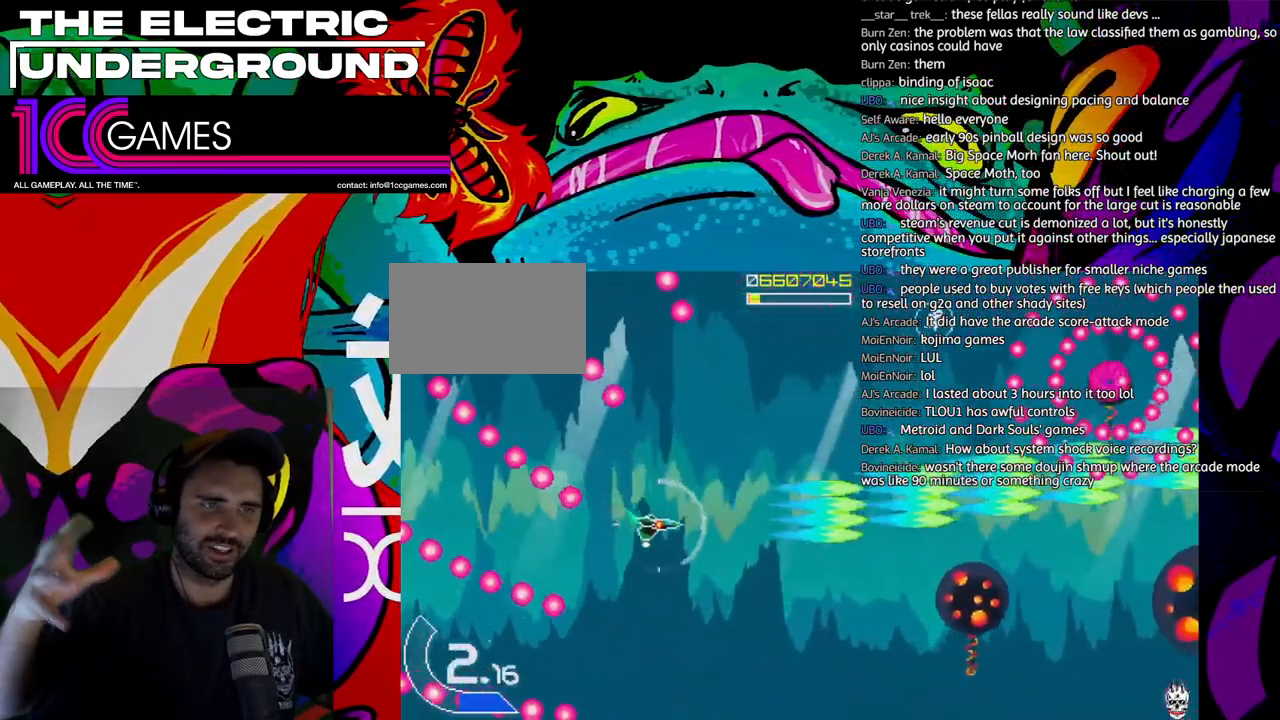
{"dt_ms": 500, "buttons": ["SQUARE", "TRIANGLE"], "left_stick": "center", "events": [[383, "left_stick", "center"]]}
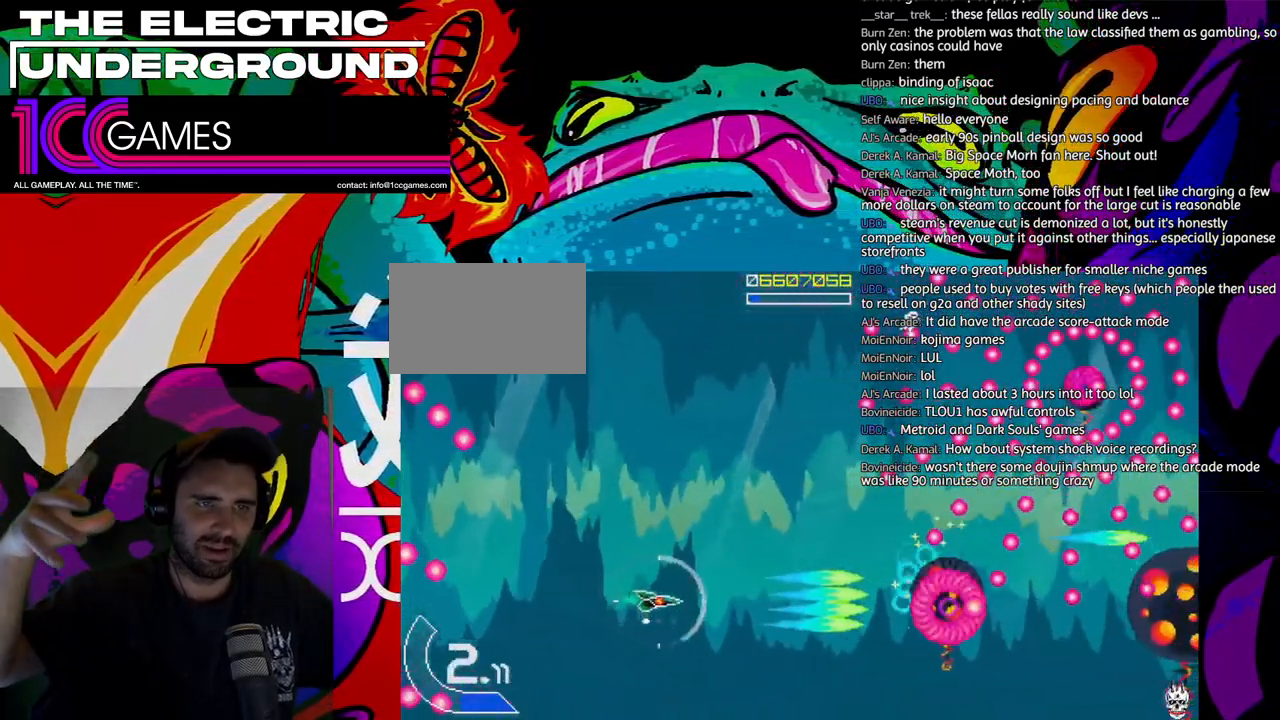
{"dt_ms": 500, "buttons": ["SQUARE", "TRIANGLE"], "left_stick": "left", "events": [[83, "left_stick", "left"], [183, "left_stick", "center"], [250, "left_stick", "left"], [350, "left_stick", "center"], [417, "left_stick", "left"]]}
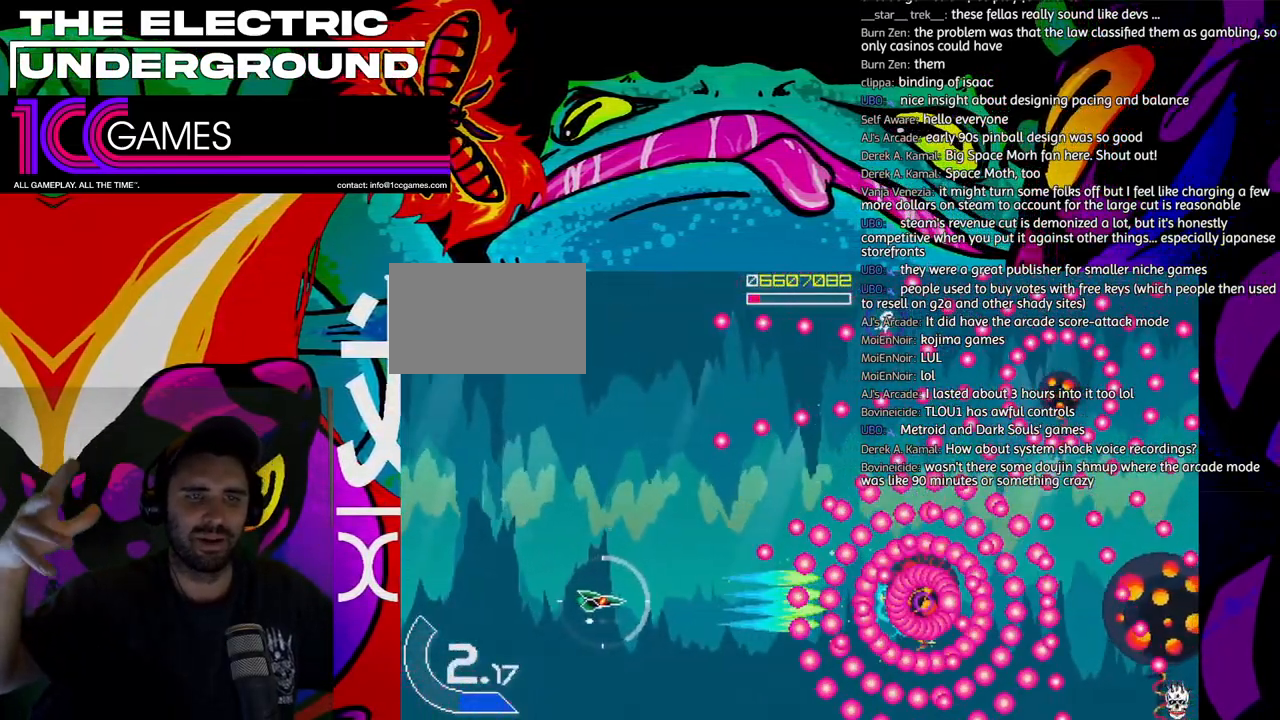
{"dt_ms": 500, "buttons": ["SQUARE", "TRIANGLE"], "left_stick": "left", "events": [[117, "left_stick", "up-left"], [217, "left_stick", "left"], [417, "left_stick", "center"], [483, "left_stick", "left"]]}
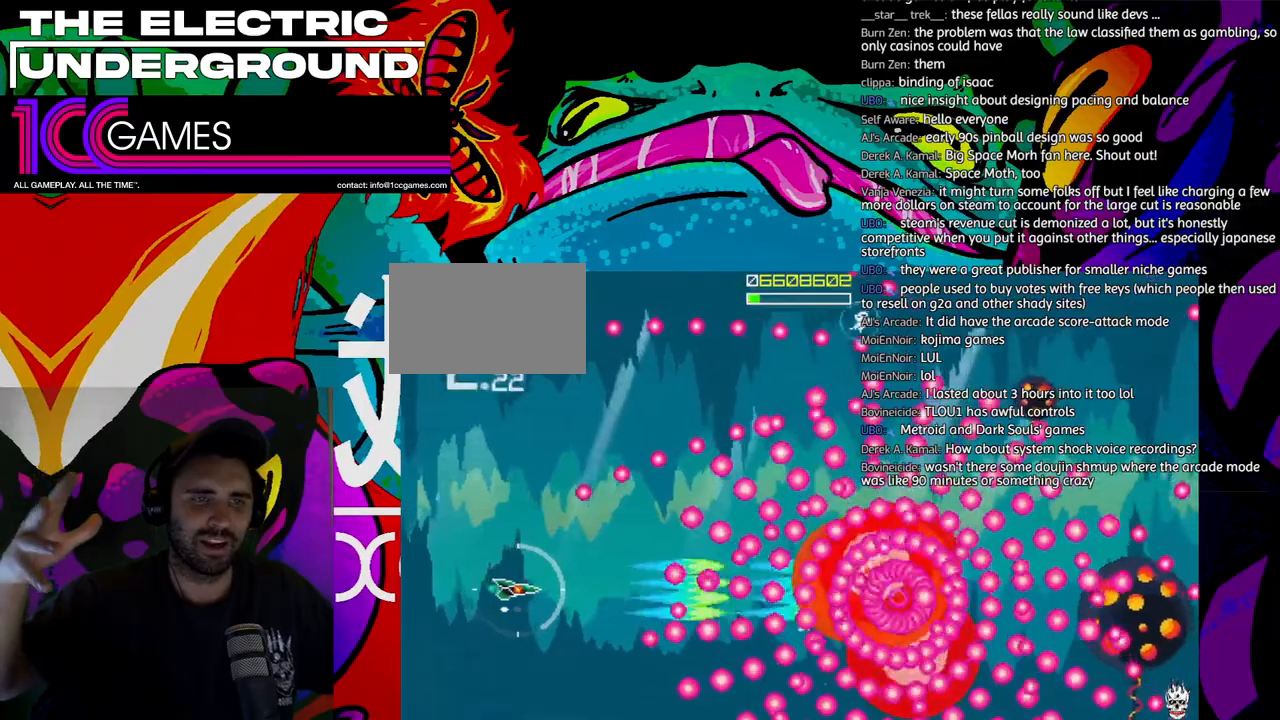
{"dt_ms": 500, "buttons": ["SQUARE", "TRIANGLE"], "left_stick": "left", "events": [[83, "left_stick", "center"], [183, "left_stick", "left"]]}
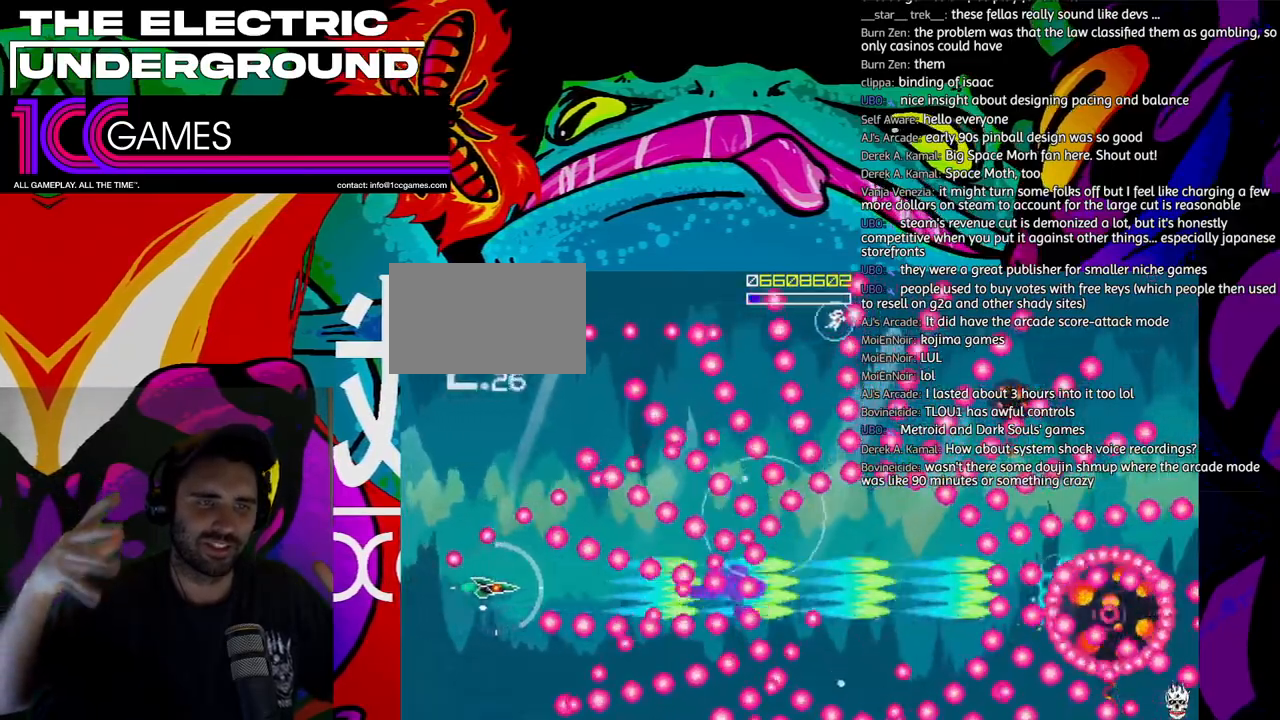
{"dt_ms": 500, "buttons": ["SQUARE", "TRIANGLE"], "left_stick": "left", "events": []}
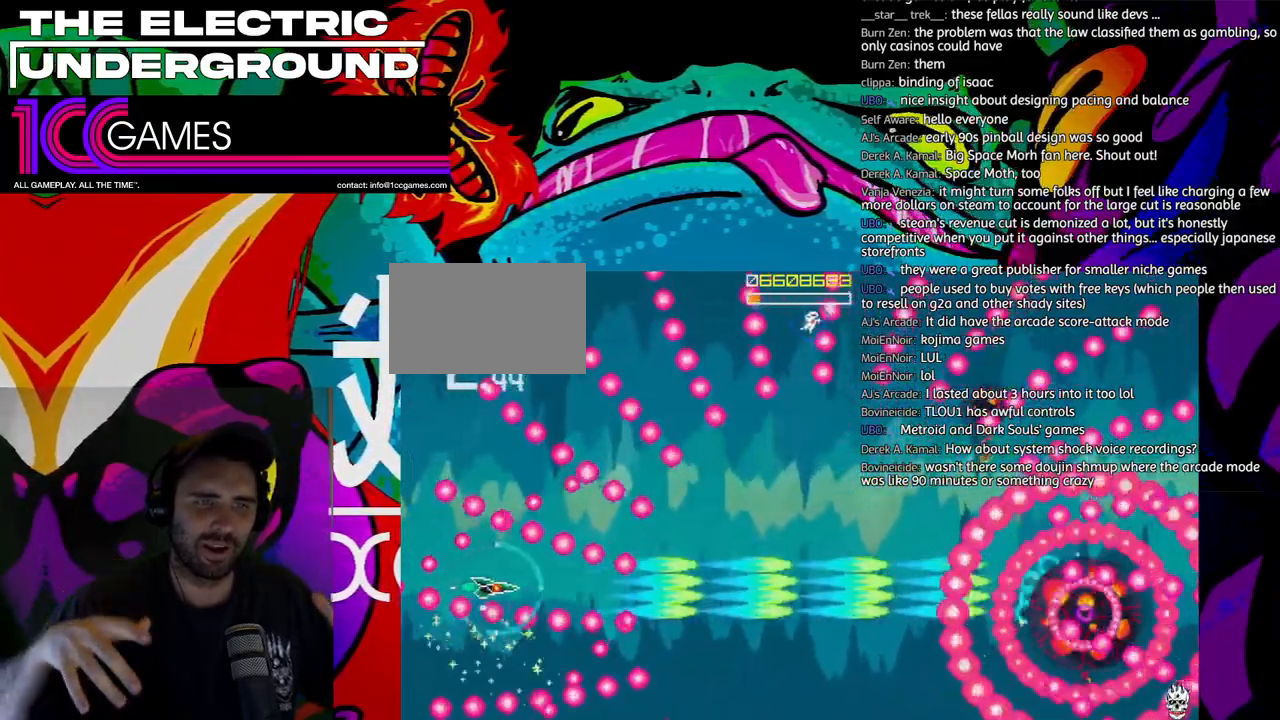
{"dt_ms": 500, "buttons": ["SQUARE", "TRIANGLE"], "left_stick": "right", "events": [[283, "left_stick", "up"], [383, "left_stick", "right"]]}
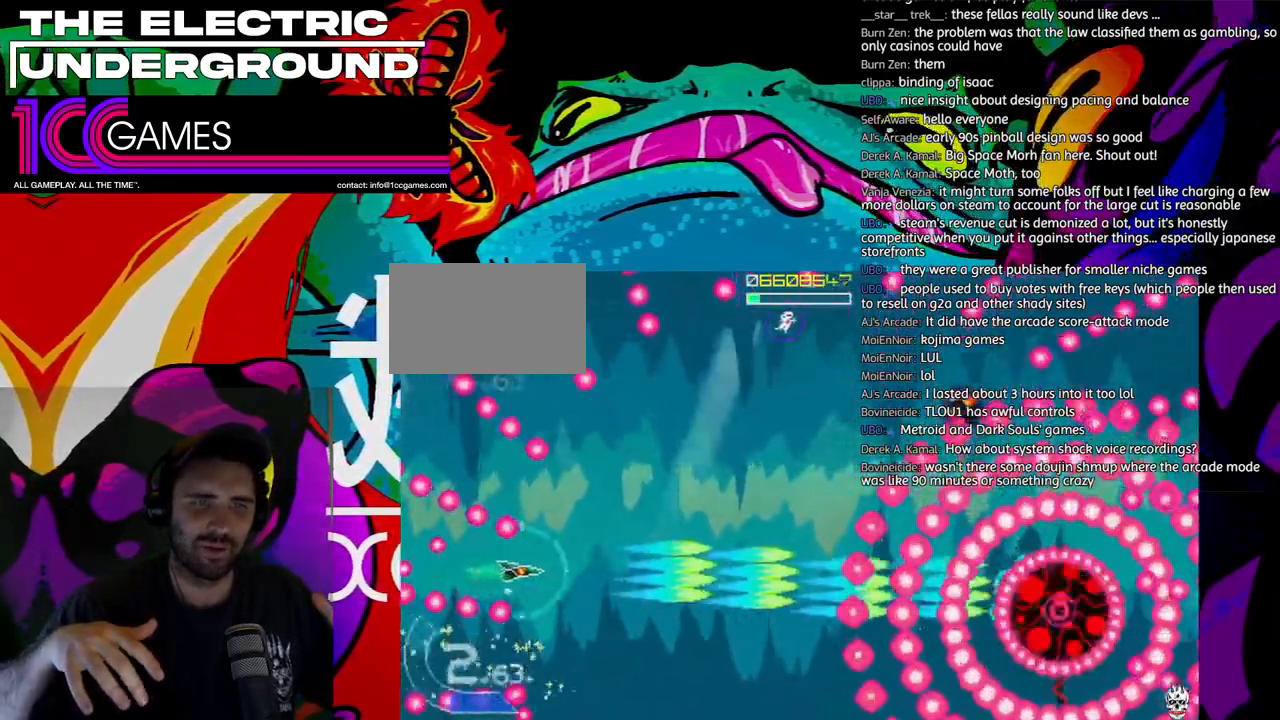
{"dt_ms": 500, "buttons": ["SQUARE", "TRIANGLE"], "left_stick": "up"}
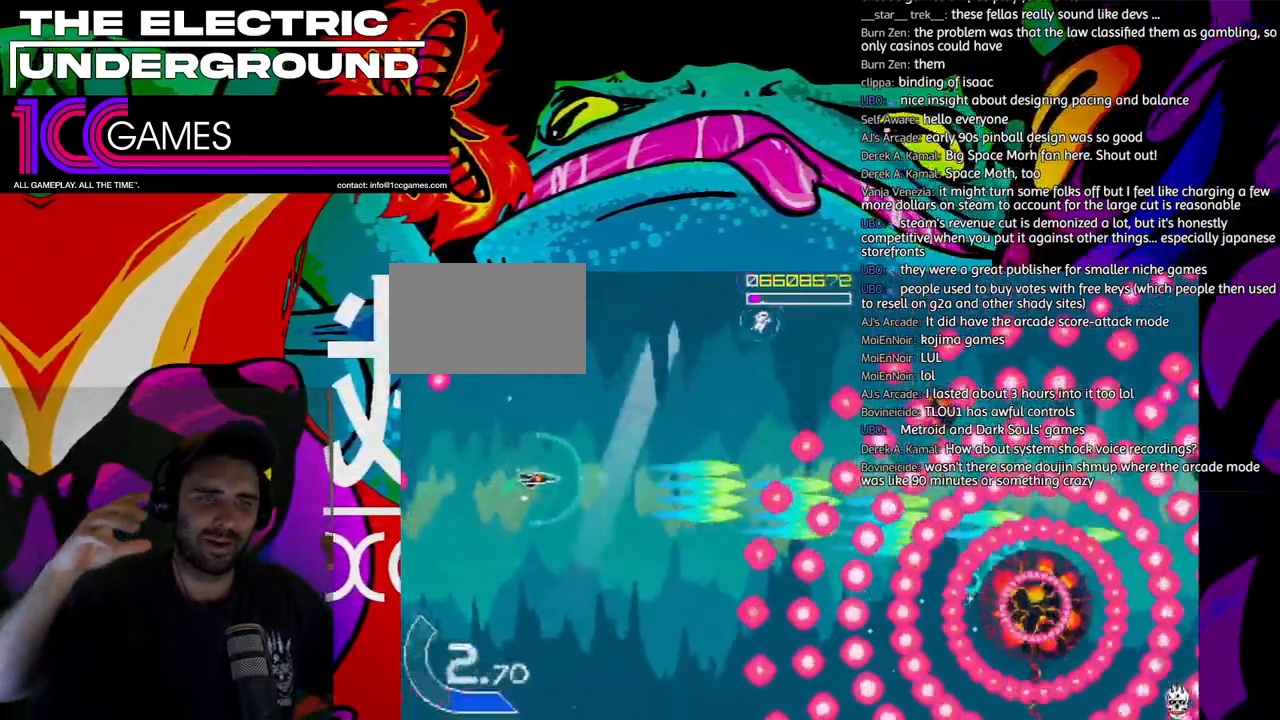
{"dt_ms": 500, "buttons": ["SQUARE", "TRIANGLE"], "left_stick": "up-left", "events": [[383, "left_stick", "up-left"]]}
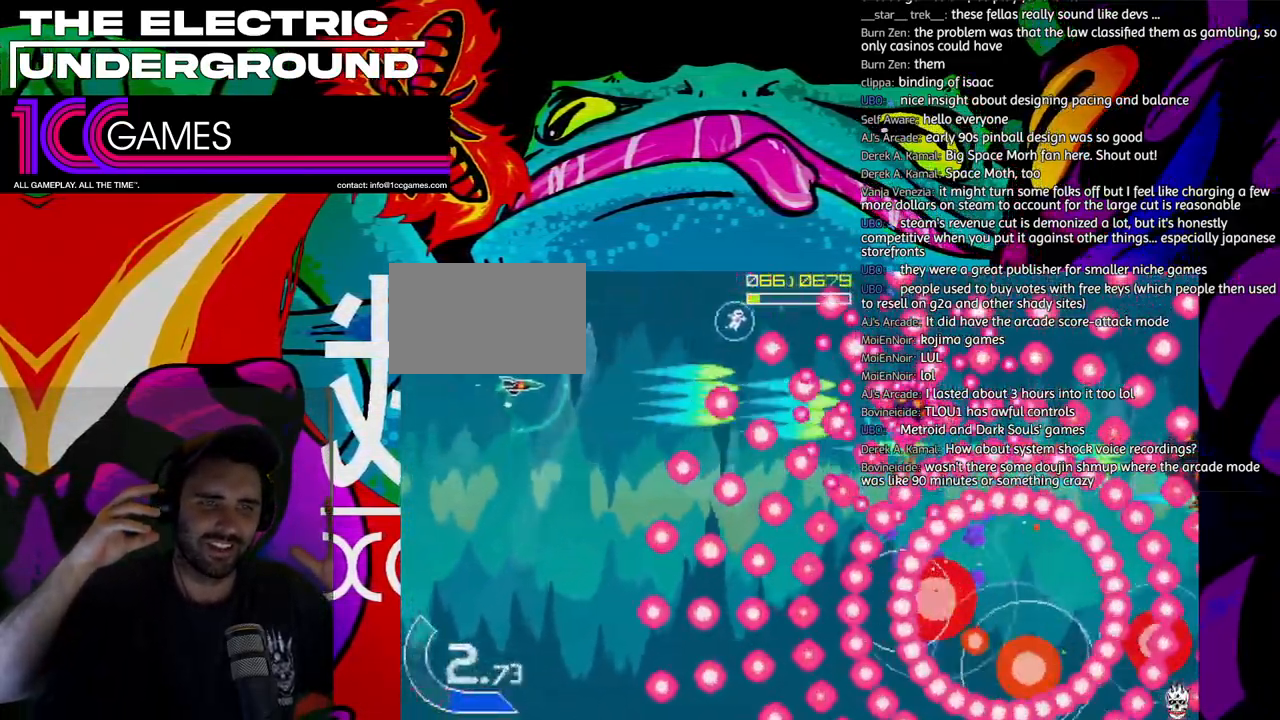
{"dt_ms": 500, "buttons": ["SQUARE", "TRIANGLE"], "left_stick": "center", "events": [[83, "left_stick", "down"], [483, "left_stick", "center"]]}
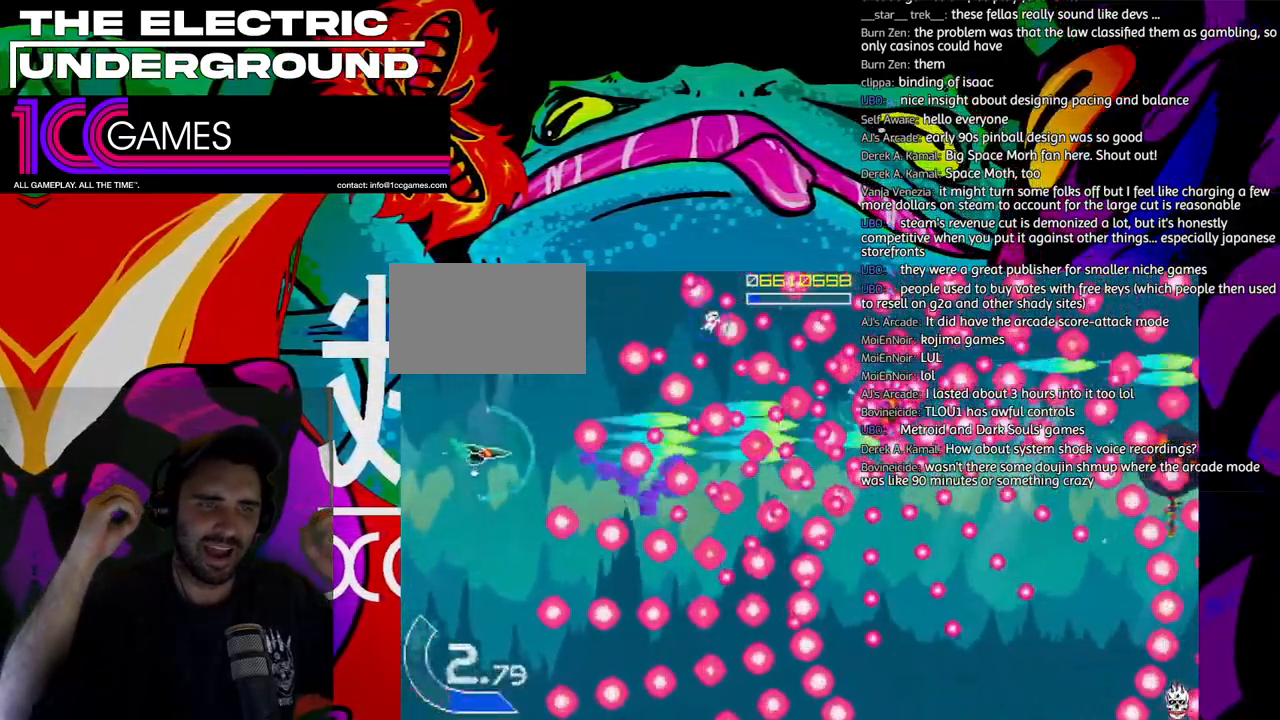
{"dt_ms": 500, "buttons": ["SQUARE", "TRIANGLE"], "left_stick": "up-left", "events": [[17, "left_stick", "left"], [117, "left_stick", "up-left"], [217, "left_stick", "left"], [350, "left_stick", "up-left"]]}
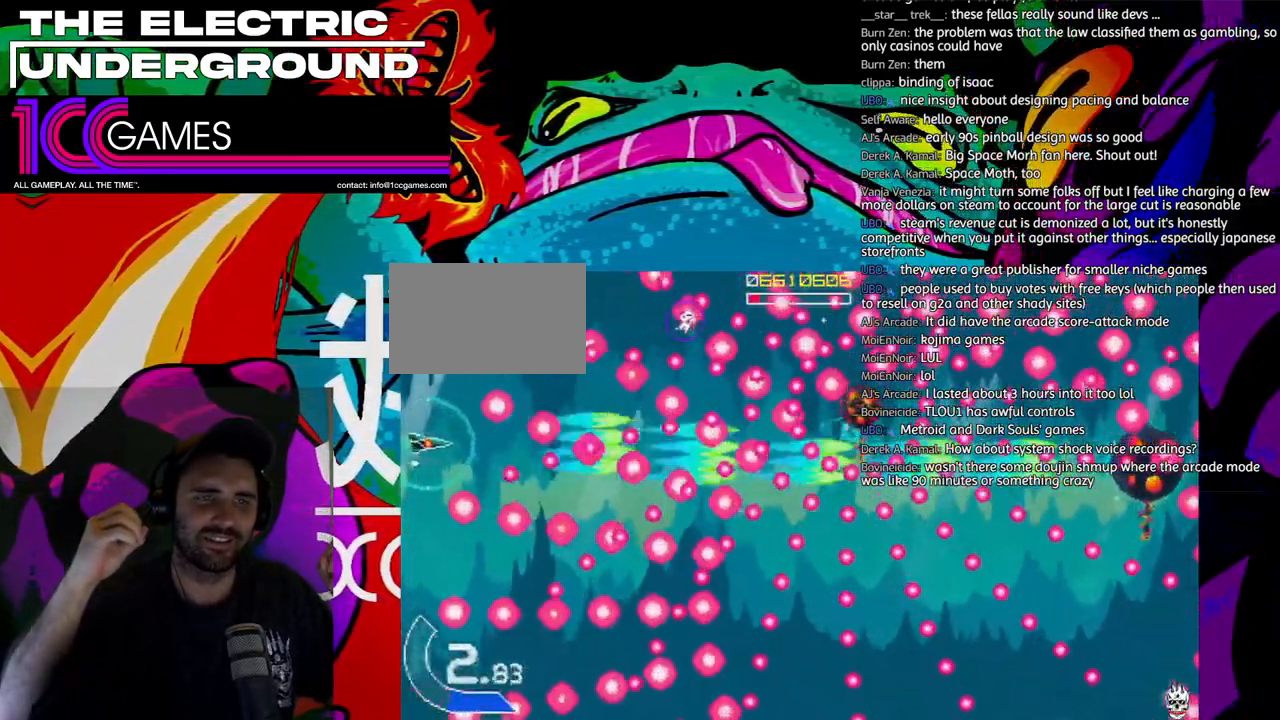
{"dt_ms": 500, "buttons": ["SQUARE", "TRIANGLE"], "left_stick": "up-left", "events": [[383, "left_stick", "left"], [483, "left_stick", "up-left"]]}
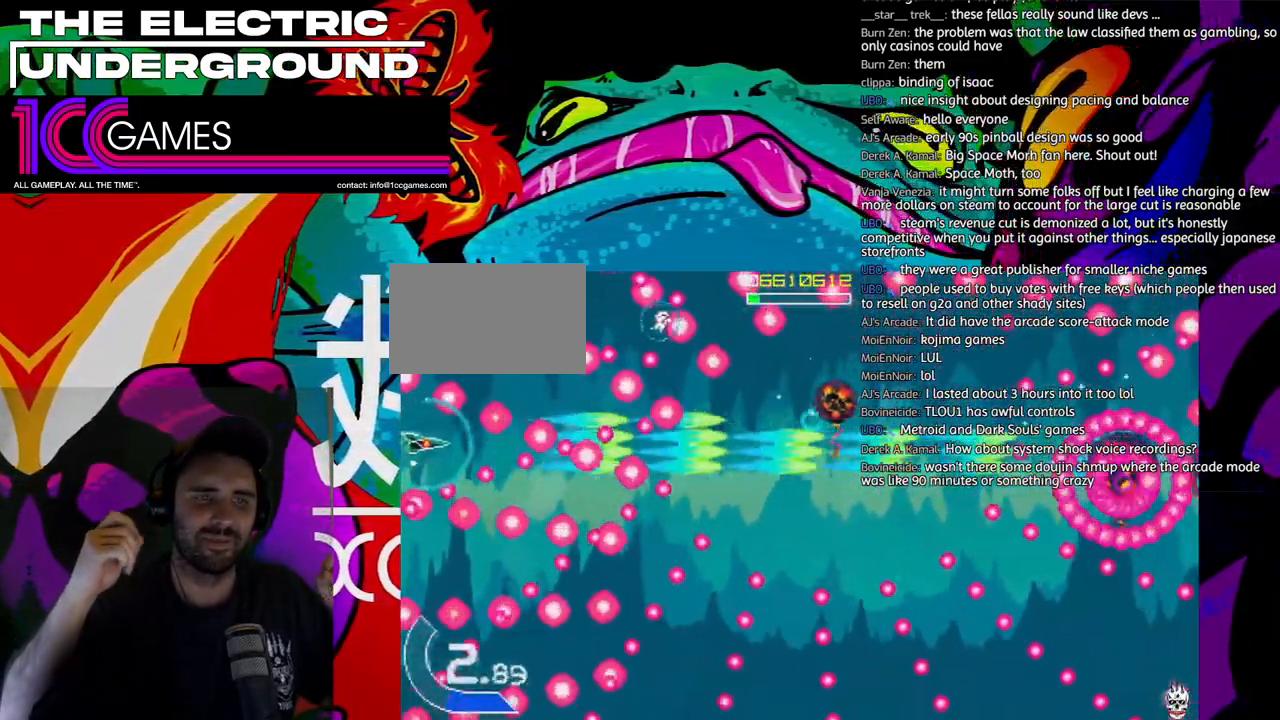
{"dt_ms": 500, "buttons": ["SQUARE", "TRIANGLE"], "left_stick": "center", "events": [[17, "CIRCLE", "down"], [83, "left_stick", "left"], [183, "CIRCLE", "up"], [317, "left_stick", "center"]]}
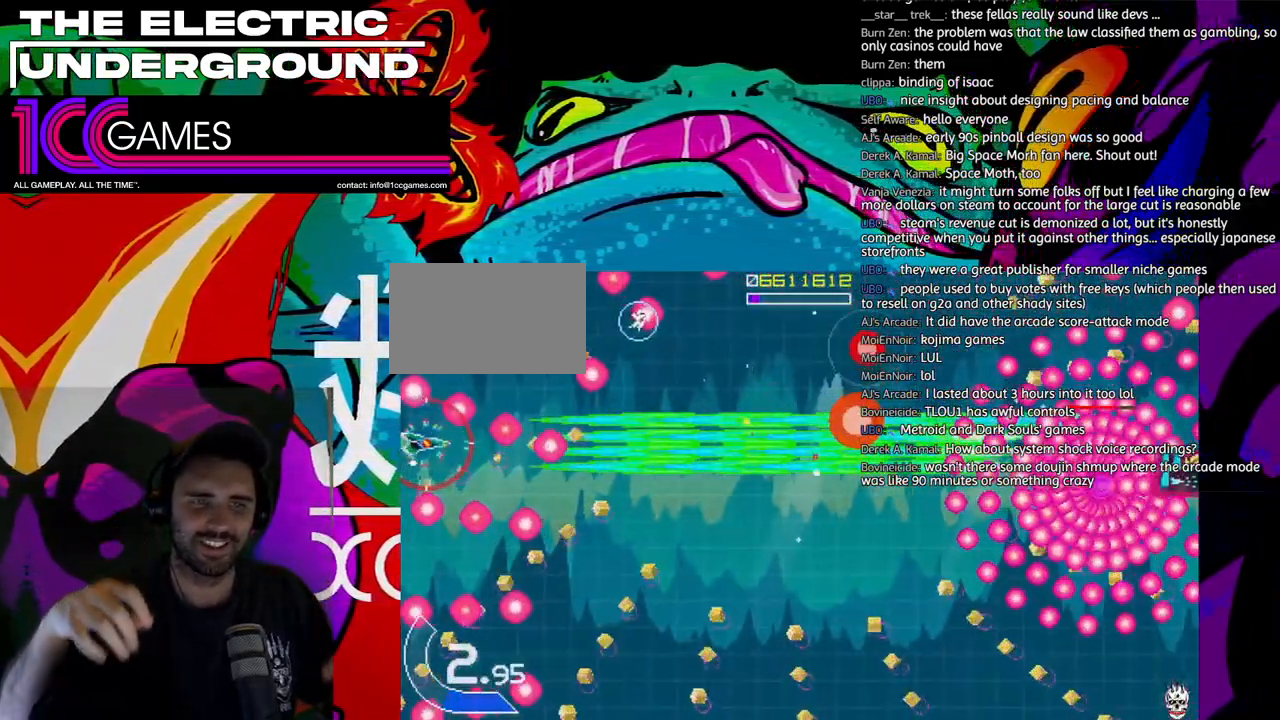
{"dt_ms": 500, "buttons": ["SQUARE", "TRIANGLE"], "left_stick": "right", "events": [[350, "left_stick", "down-right"], [417, "left_stick", "right"]]}
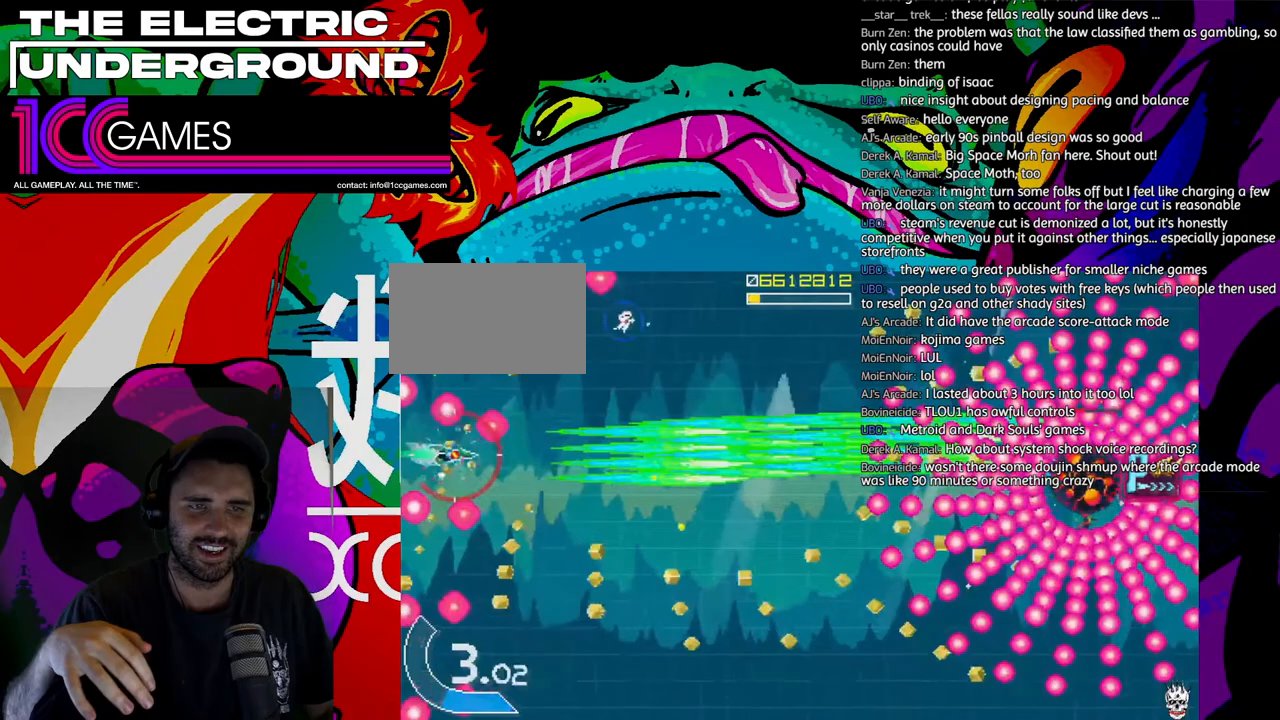
{"dt_ms": 500, "buttons": ["SQUARE", "TRIANGLE"], "left_stick": "right", "events": []}
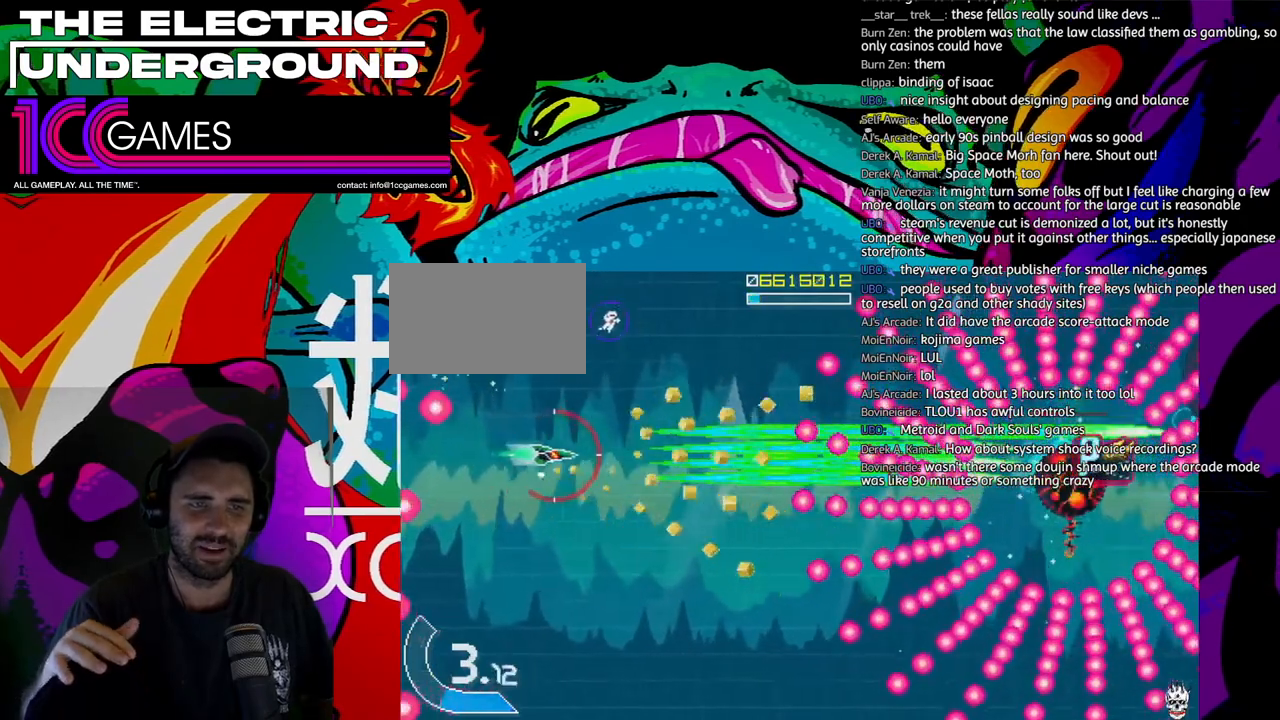
{"dt_ms": 500, "buttons": ["SQUARE", "TRIANGLE"], "left_stick": "left", "events": [[383, "left_stick", "center"], [483, "left_stick", "left"]]}
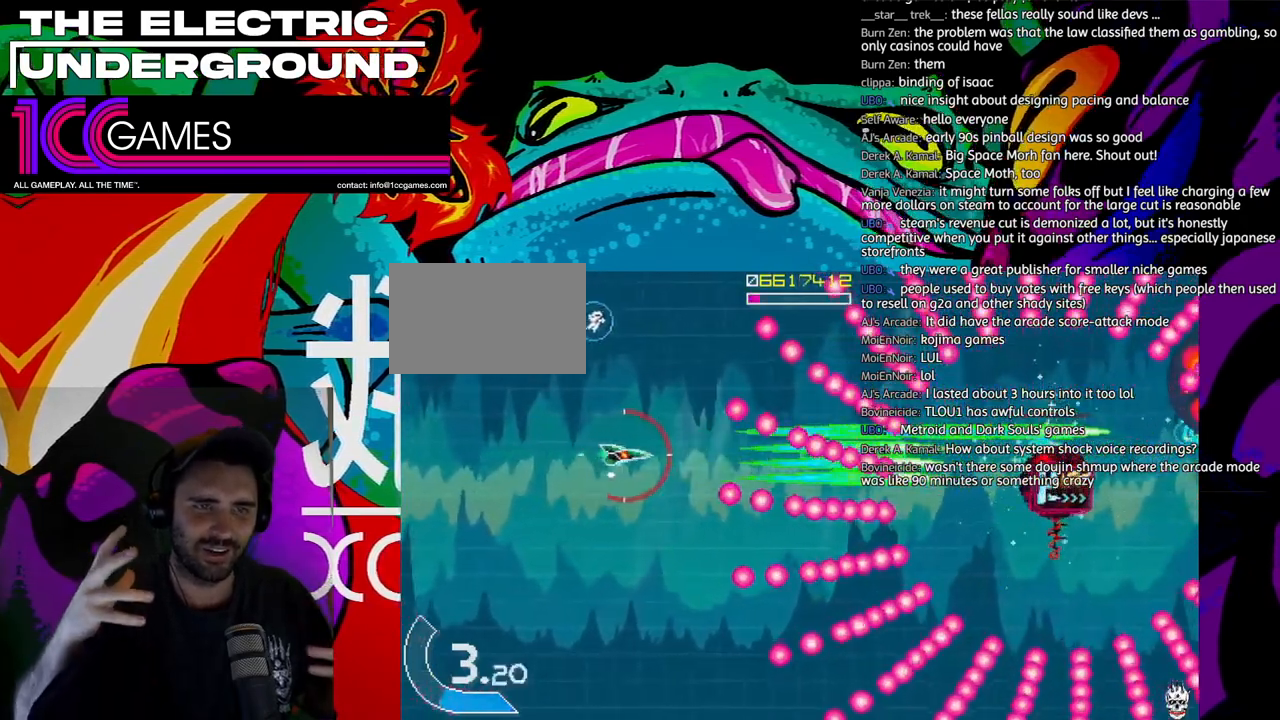
{"dt_ms": 500, "buttons": ["TRIANGLE"], "left_stick": "up", "events": [[150, "left_stick", "up-left"], [383, "left_stick", "up"], [483, "SQUARE", "up"]]}
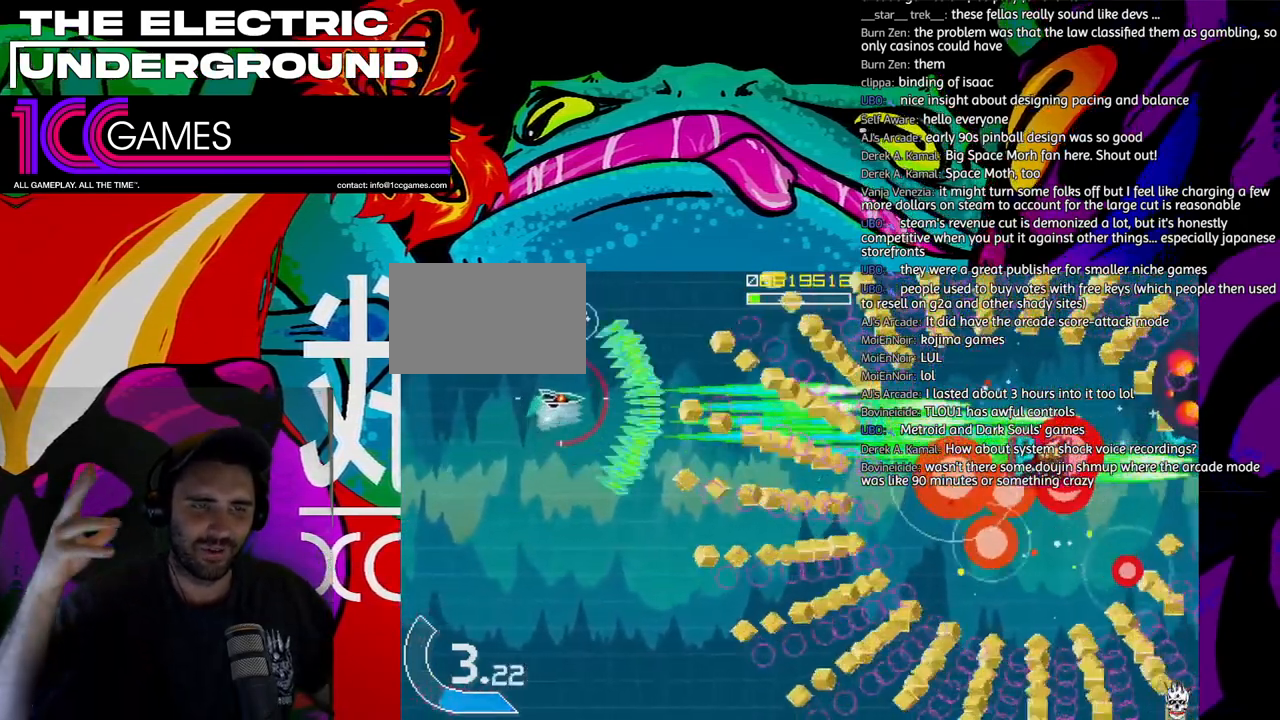
{"dt_ms": 500, "buttons": ["TRIANGLE"], "left_stick": "right", "events": [[283, "left_stick", "right"]]}
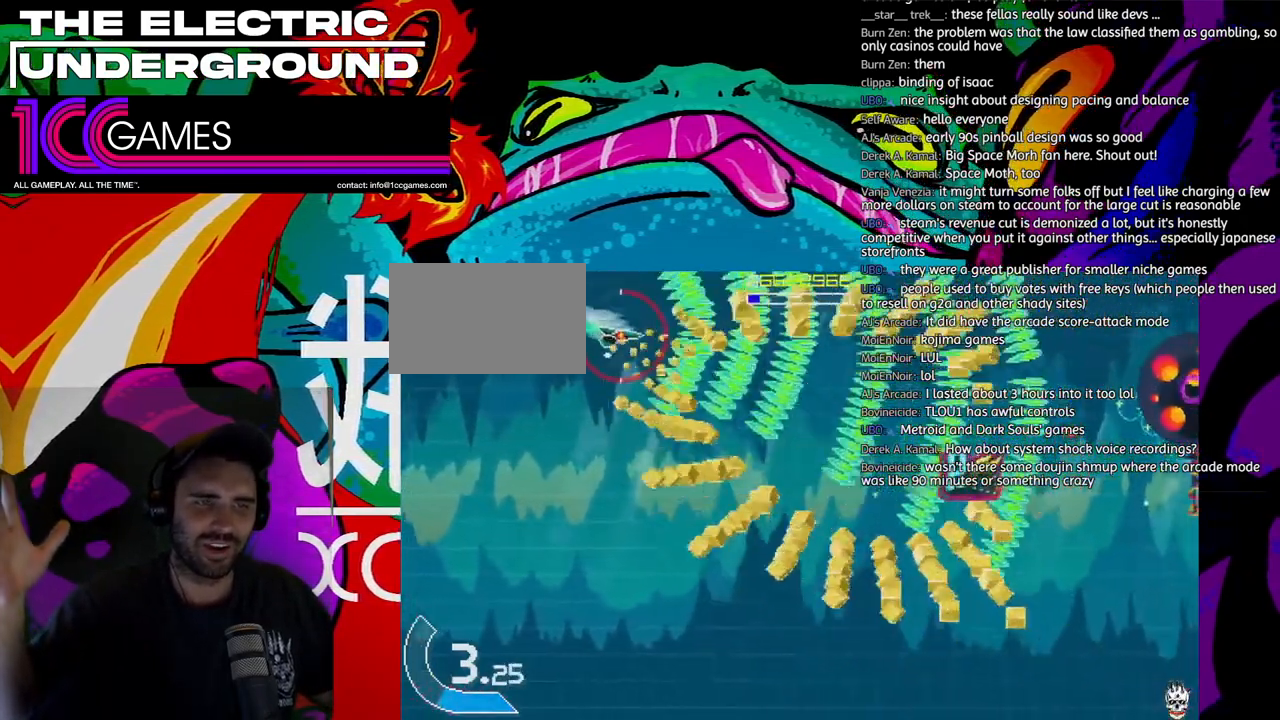
{"dt_ms": 500, "buttons": ["SQUARE", "TRIANGLE"], "left_stick": "right", "events": [[250, "left_stick", "down"], [383, "SQUARE", "down"], [417, "left_stick", "right"]]}
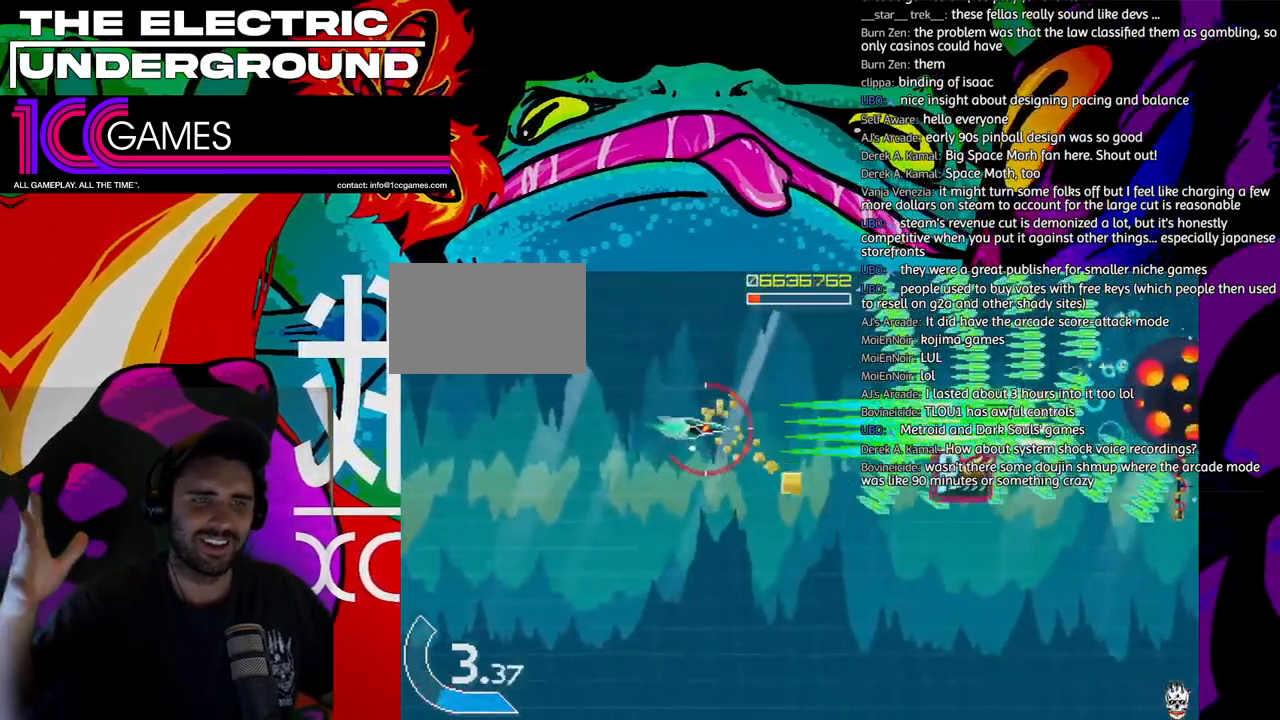
{"dt_ms": 500, "buttons": ["SQUARE", "TRIANGLE"], "left_stick": "right", "events": [[117, "left_stick", "up"], [217, "left_stick", "up-right"], [317, "left_stick", "right"]]}
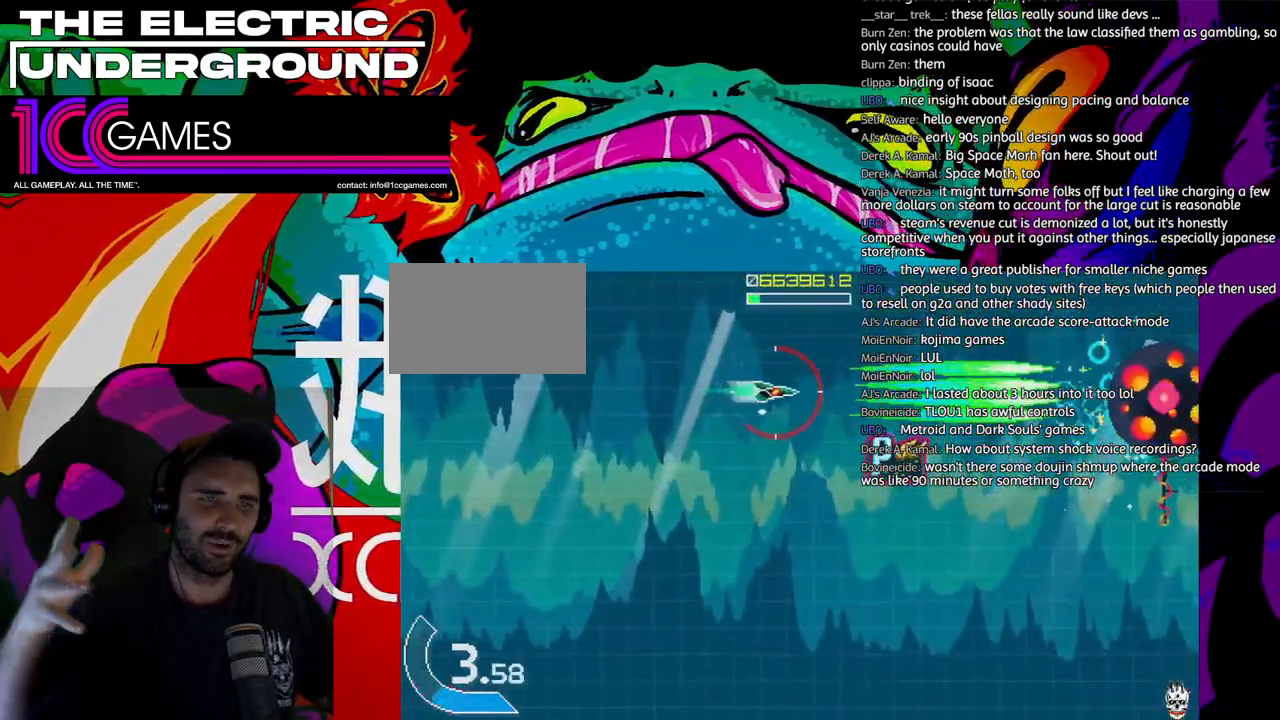
{"dt_ms": 500, "buttons": ["SQUARE", "TRIANGLE"], "left_stick": "down-right"}
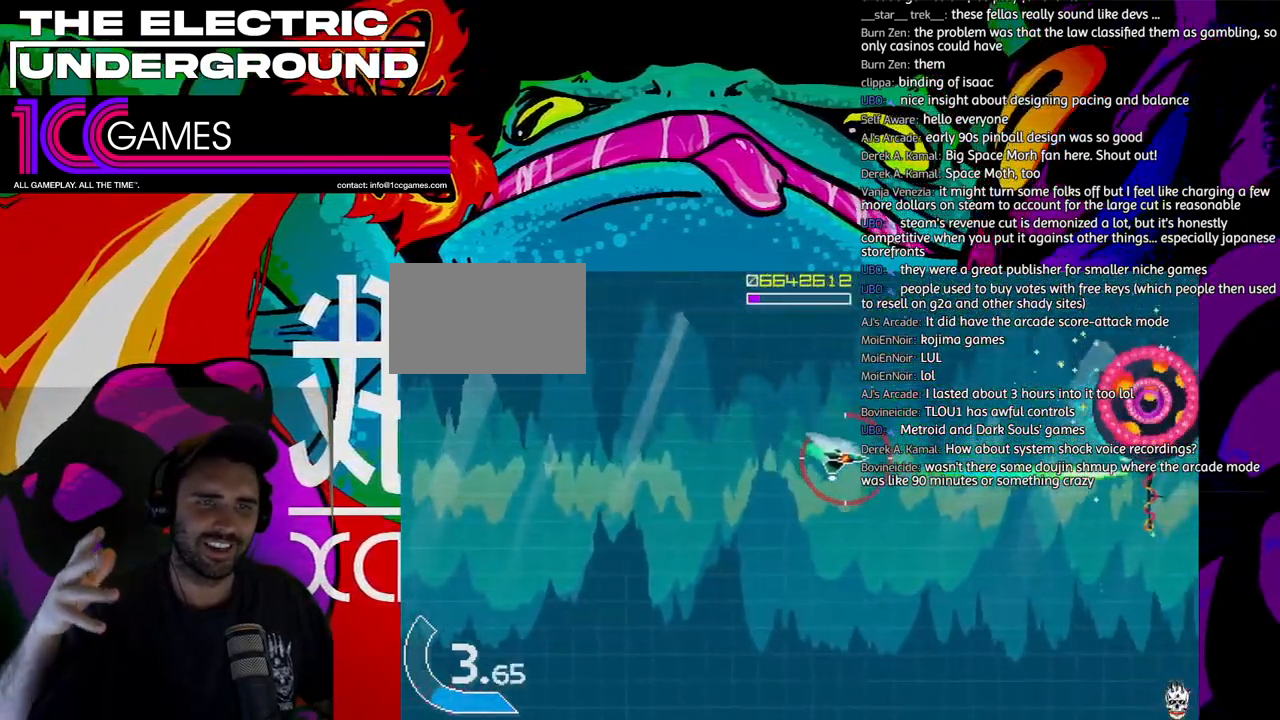
{"dt_ms": 1000, "buttons": ["SQUARE", "TRIANGLE"], "left_stick": "center"}
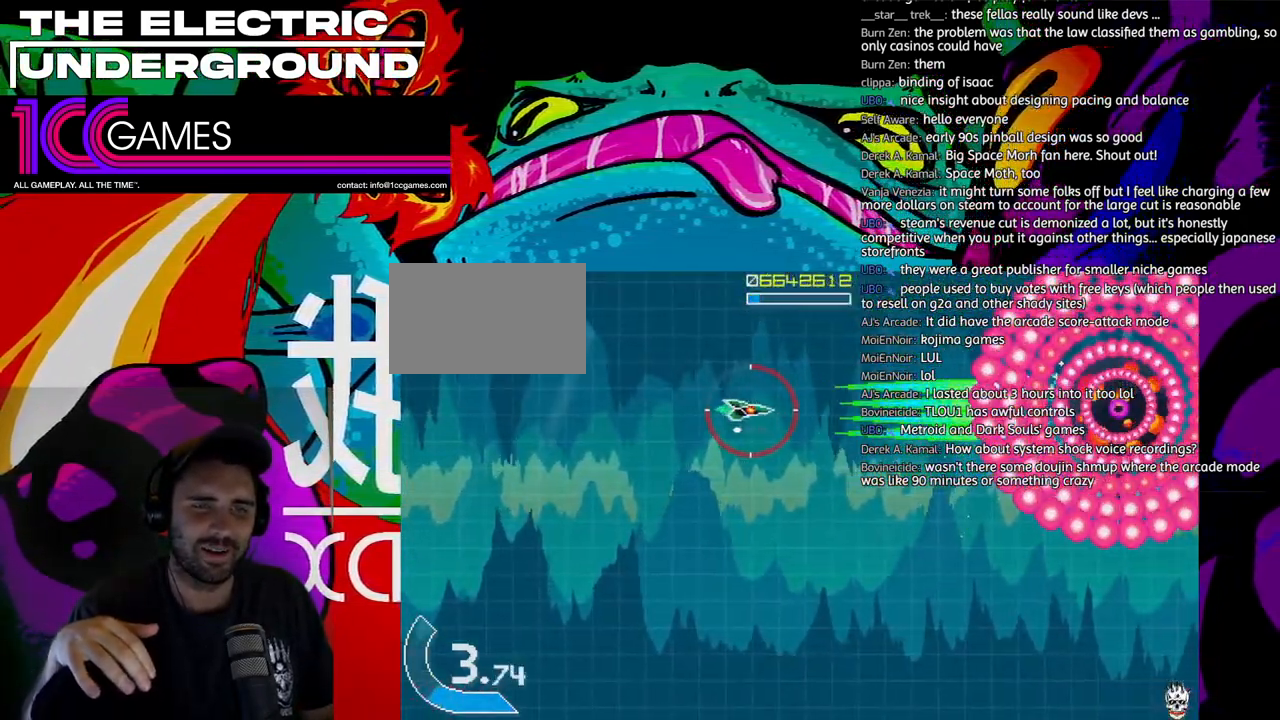
{"dt_ms": 500, "buttons": ["SQUARE", "TRIANGLE"], "left_stick": "center", "events": [[83, "left_stick", "left"], [150, "left_stick", "center"]]}
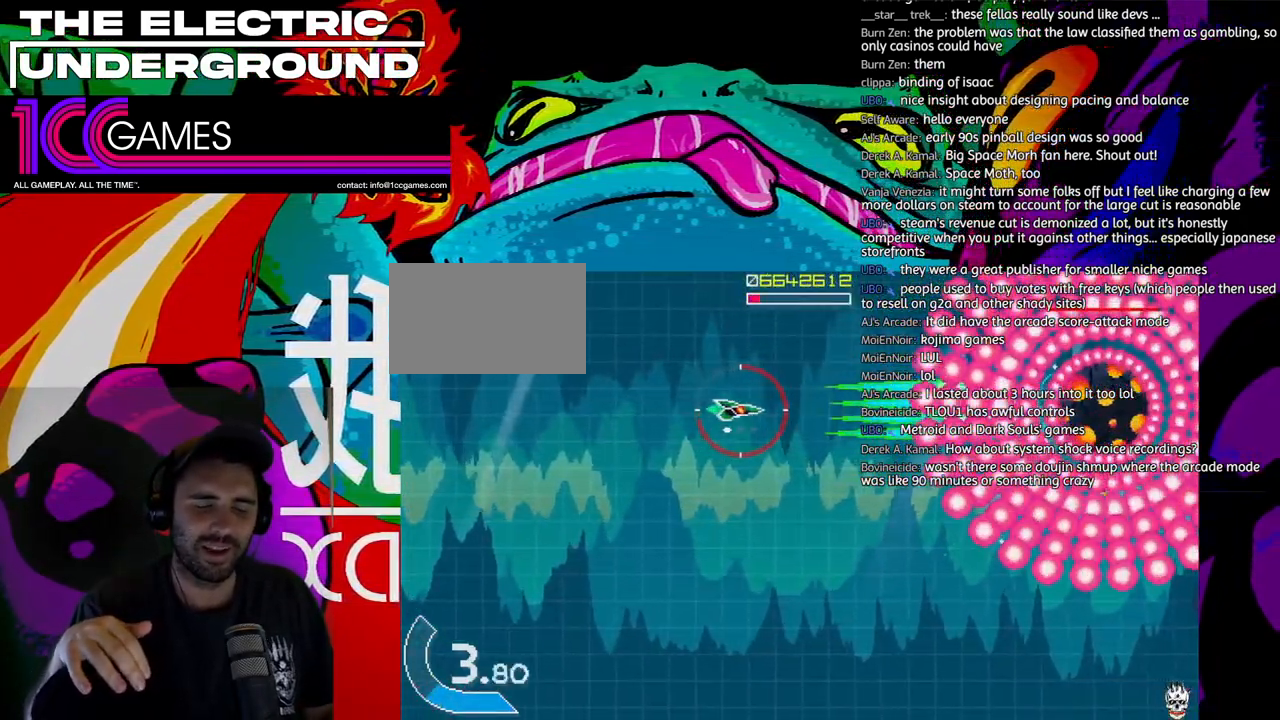
{"dt_ms": 500, "buttons": ["SQUARE", "TRIANGLE"], "left_stick": "center", "events": [[183, "left_stick", "left"], [250, "left_stick", "center"]]}
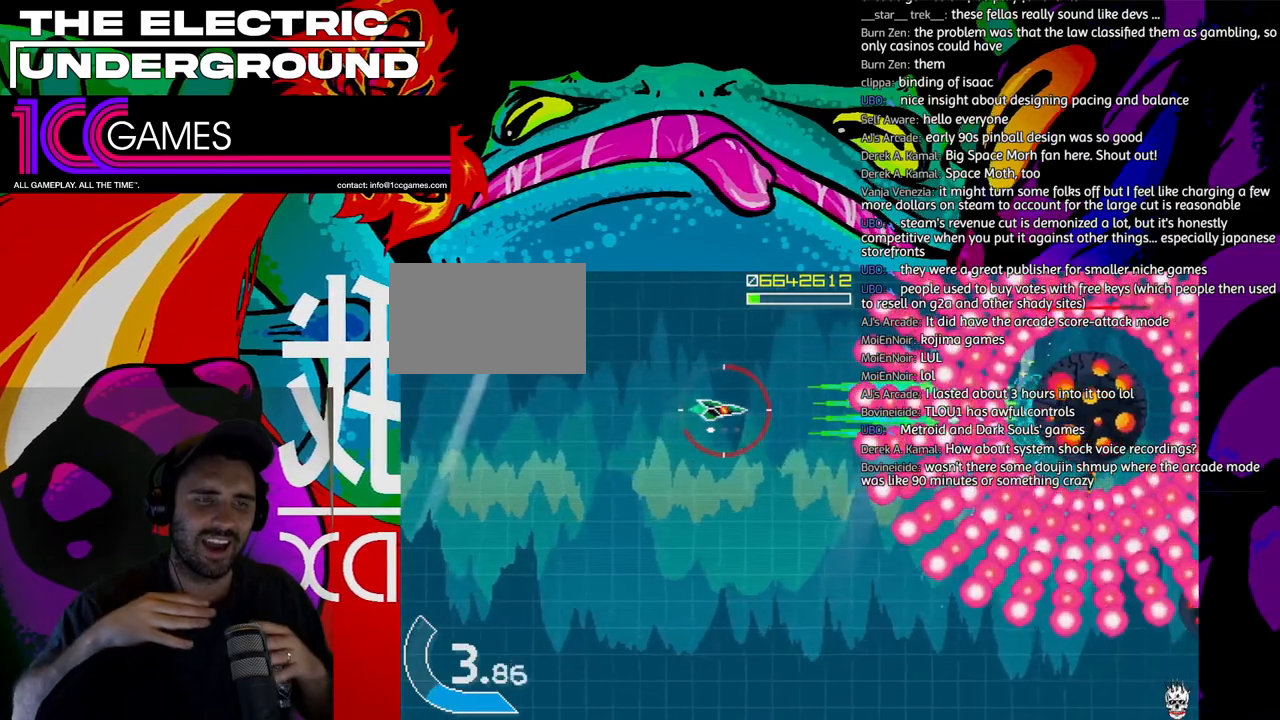
{"dt_ms": 500, "buttons": ["SQUARE", "TRIANGLE"], "left_stick": "center", "events": [[50, "left_stick", "left"], [117, "left_stick", "center"], [250, "left_stick", "left"], [317, "left_stick", "down"], [417, "left_stick", "center"]]}
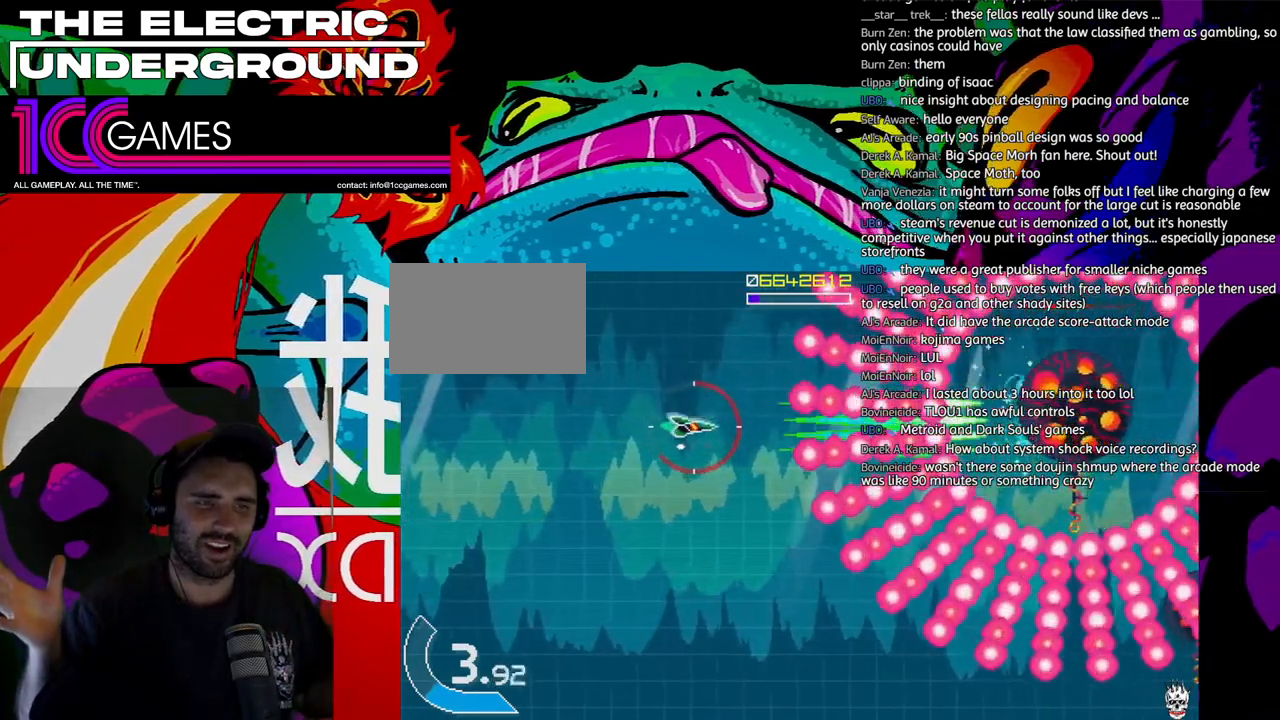
{"dt_ms": 500, "buttons": ["SQUARE", "TRIANGLE"], "left_stick": "center"}
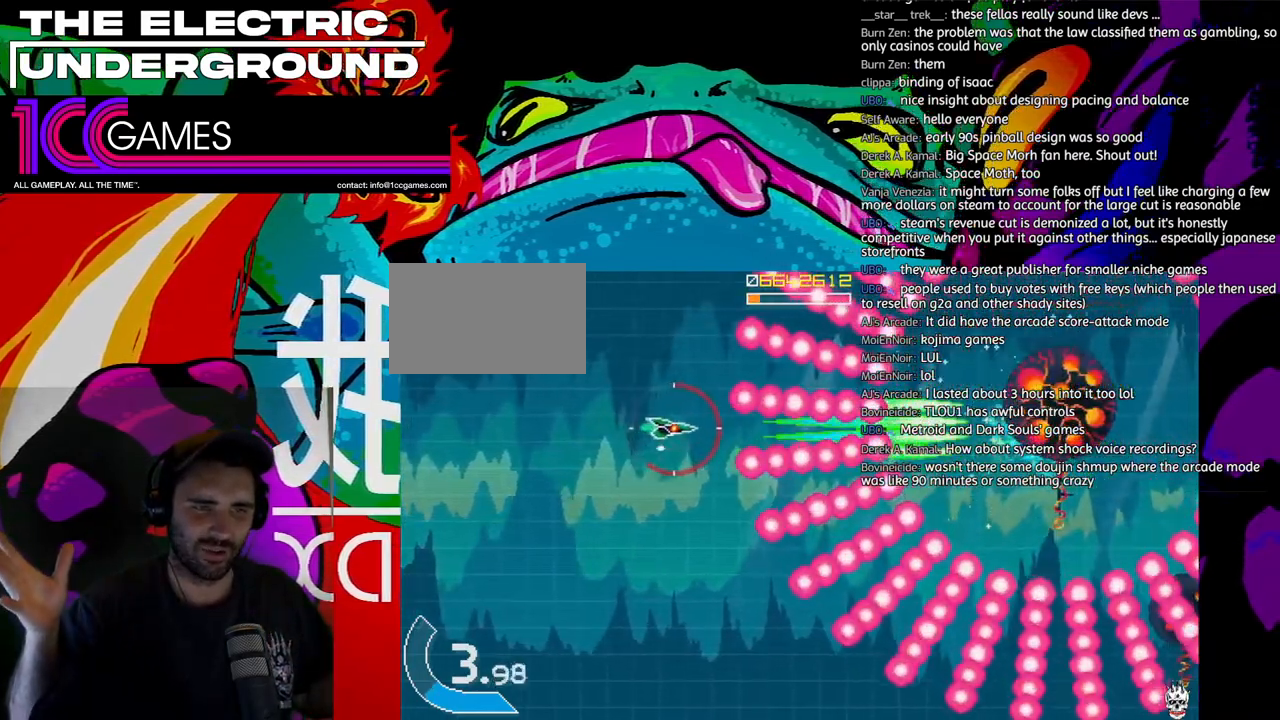
{"dt_ms": 500, "buttons": ["SQUARE", "TRIANGLE"], "left_stick": "center", "events": []}